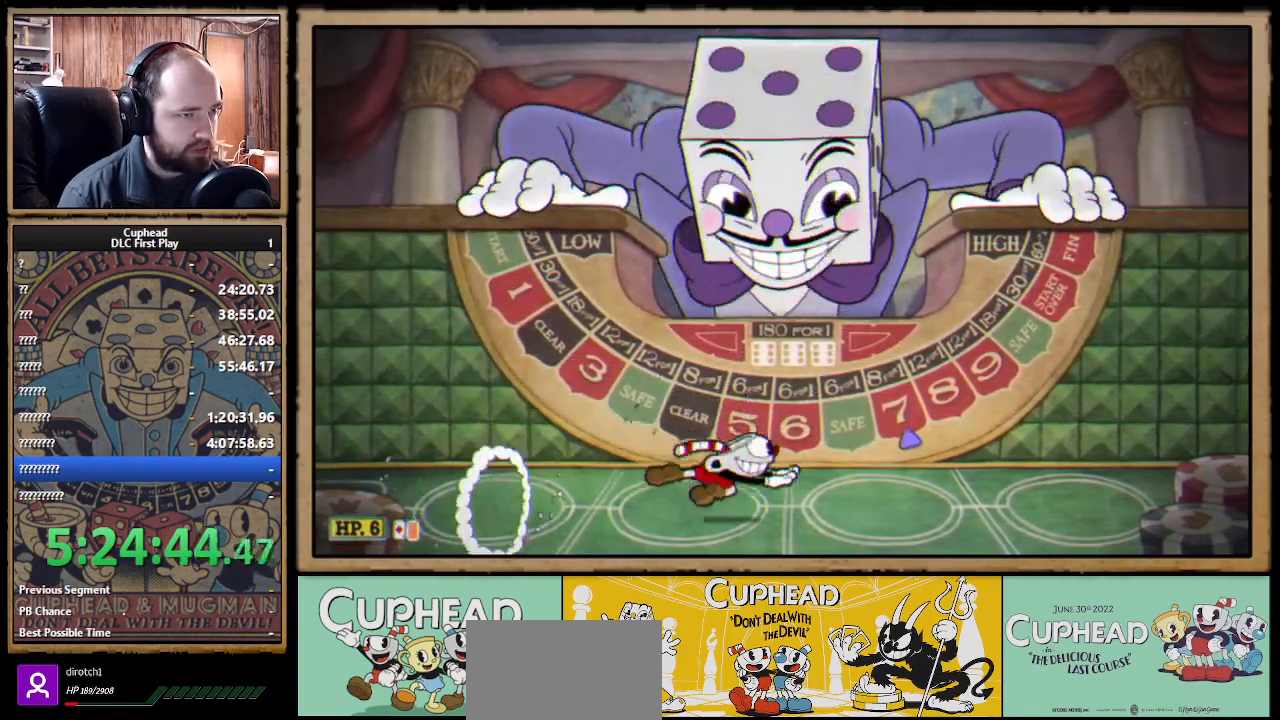
Gameplay with a controller (Xbox layout); each line is a JSON object with the inputs held at the frame after it. "events" lists button and stick changes between this image and that frame as [ms after this image, input, new state], when the widget could be followed in between. Not read: R3.
{"buttons": [], "left_stick": "right", "right_stick": "center", "events": [[83, "A", "down"], [117, "A", "up"], [117, "B", "down"], [167, "B", "up"], [417, "left_stick", "center"], [467, "left_stick", "right"]]}
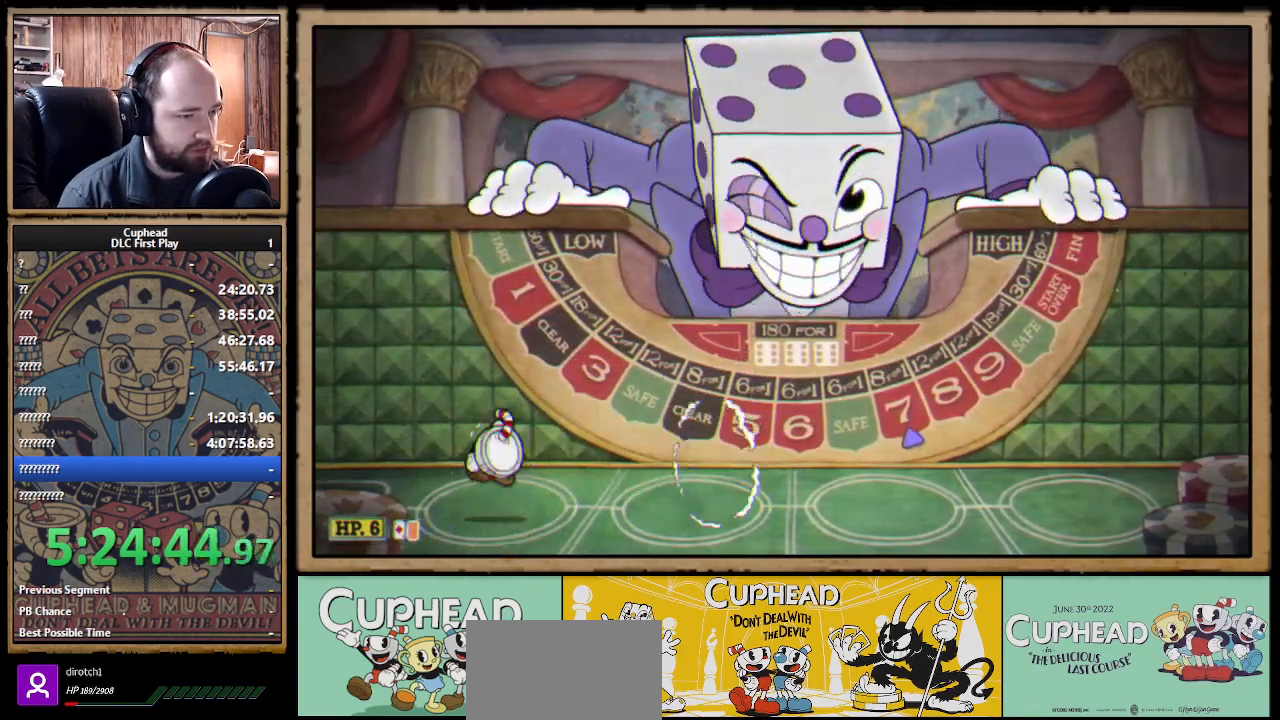
{"buttons": ["A"], "left_stick": "left", "right_stick": "center", "events": [[117, "B", "down"], [167, "B", "up"], [317, "left_stick", "center"], [400, "left_stick", "left"], [483, "A", "down"]]}
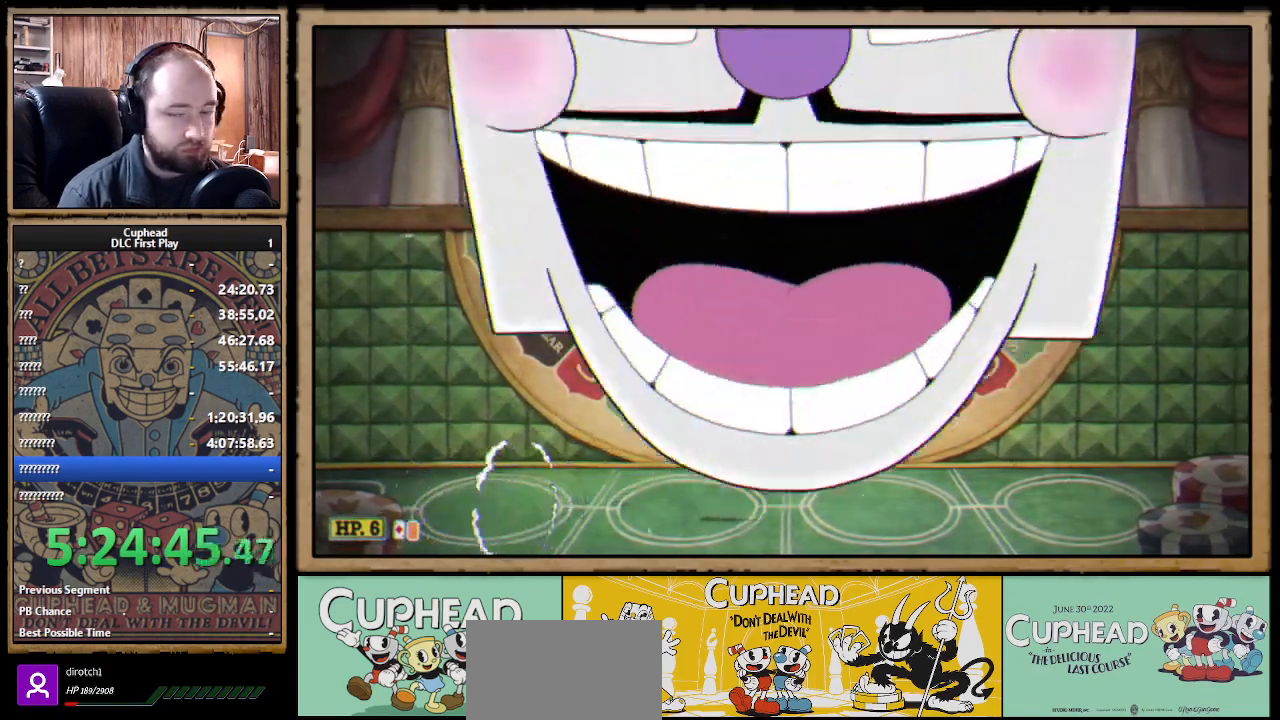
{"buttons": [], "left_stick": "center", "right_stick": "center", "events": [[17, "A", "up"], [17, "B", "down"], [83, "B", "up"], [317, "left_stick", "center"], [383, "left_stick", "right"], [483, "left_stick", "center"]]}
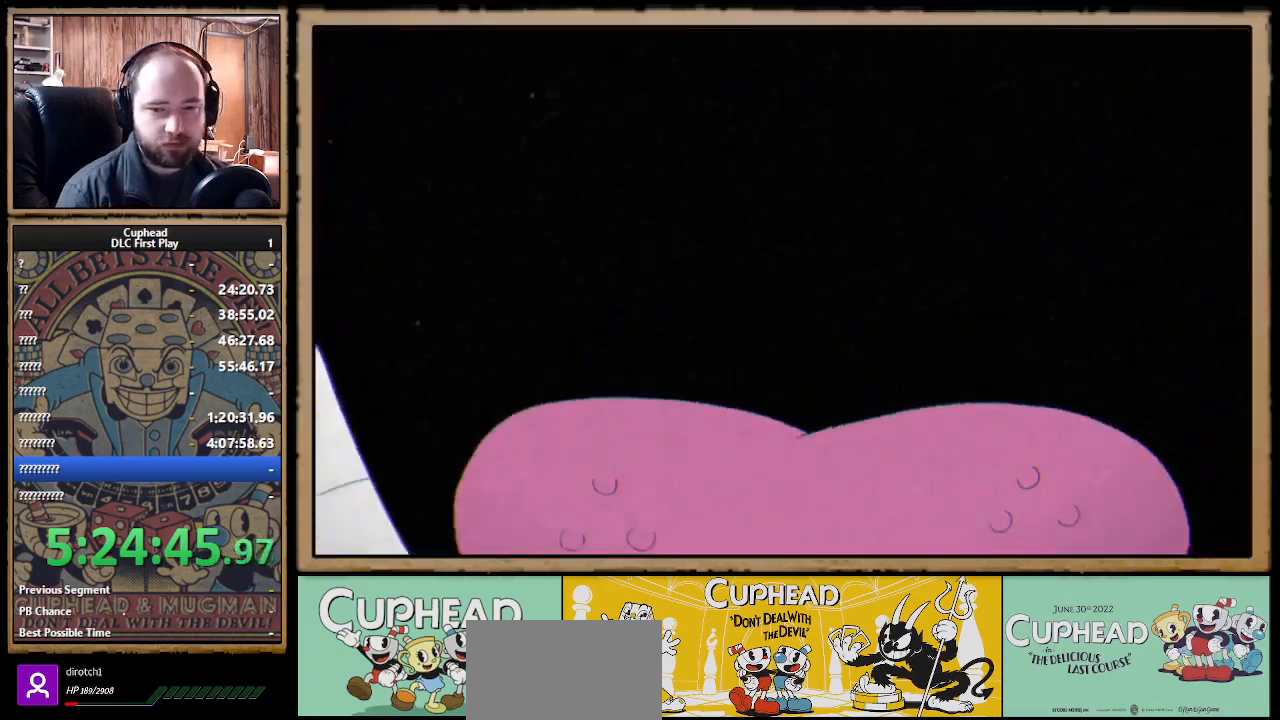
{"buttons": [], "left_stick": "center", "right_stick": "center", "events": []}
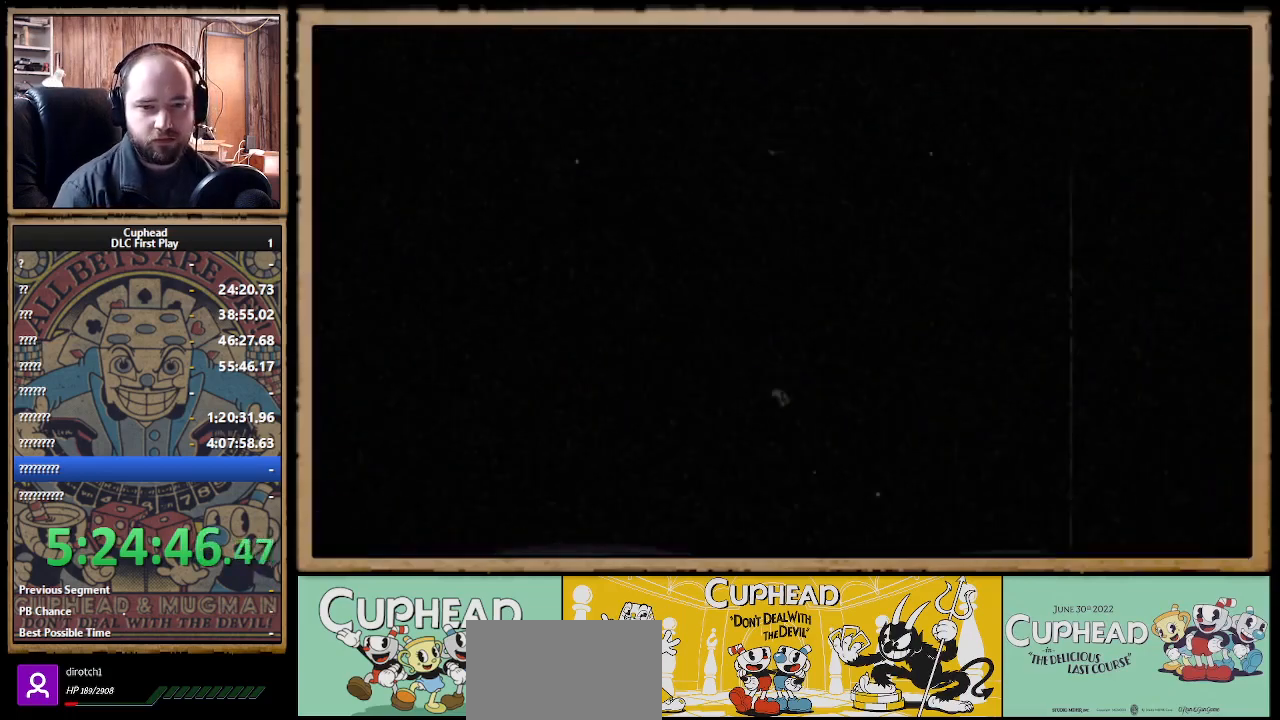
{"buttons": [], "left_stick": "center", "right_stick": "center", "events": []}
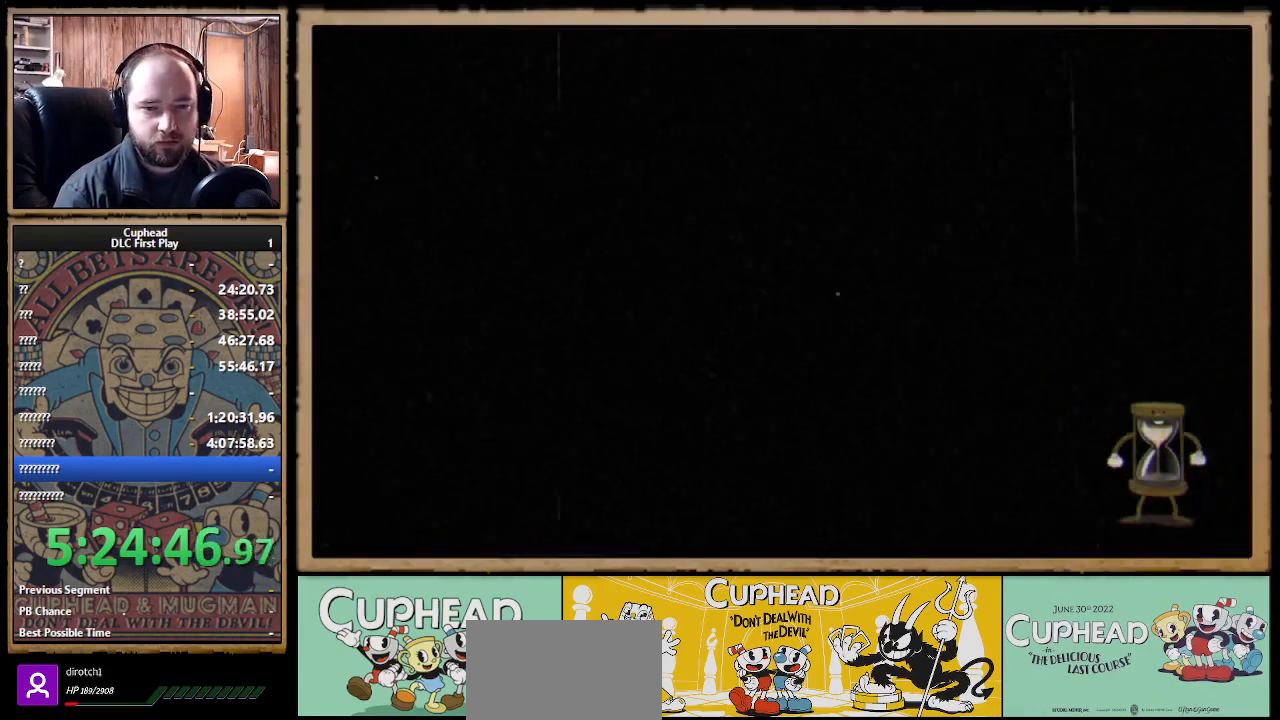
{"buttons": [], "left_stick": "center", "right_stick": "center", "events": []}
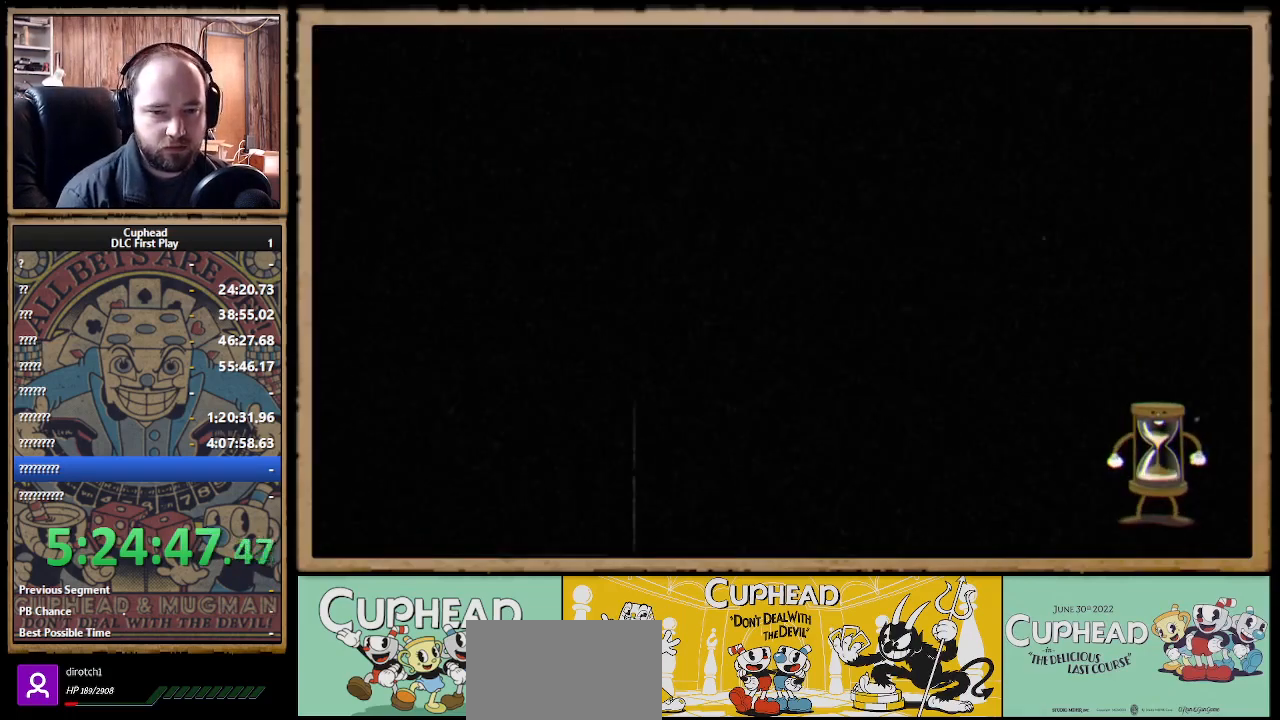
{"buttons": [], "left_stick": "center", "right_stick": "center", "events": []}
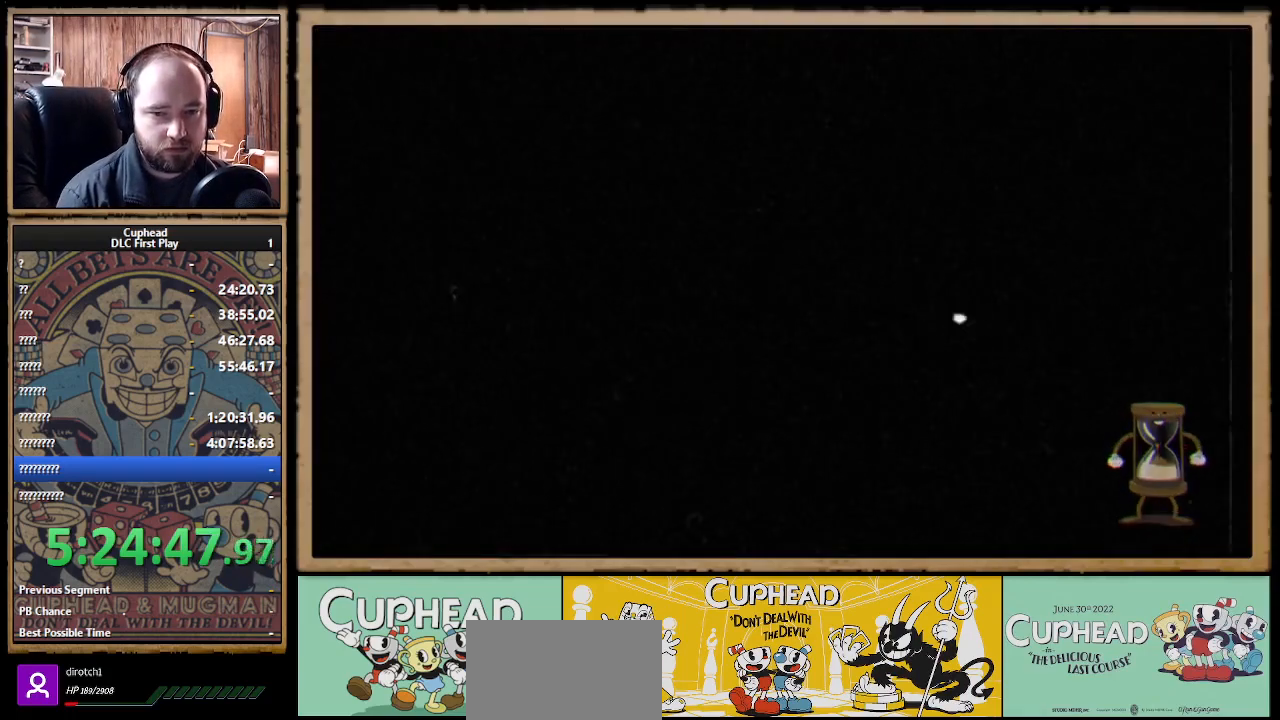
{"buttons": [], "left_stick": "center", "right_stick": "center", "events": []}
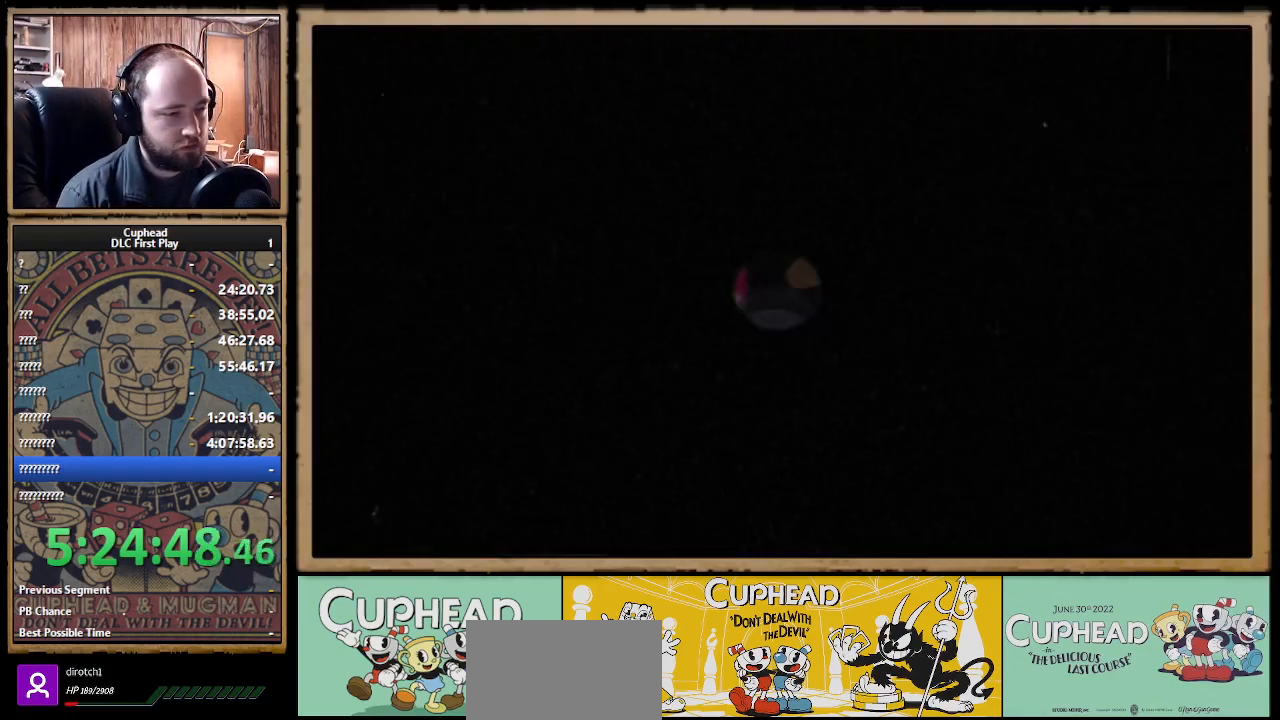
{"buttons": [], "left_stick": "center", "right_stick": "center", "events": []}
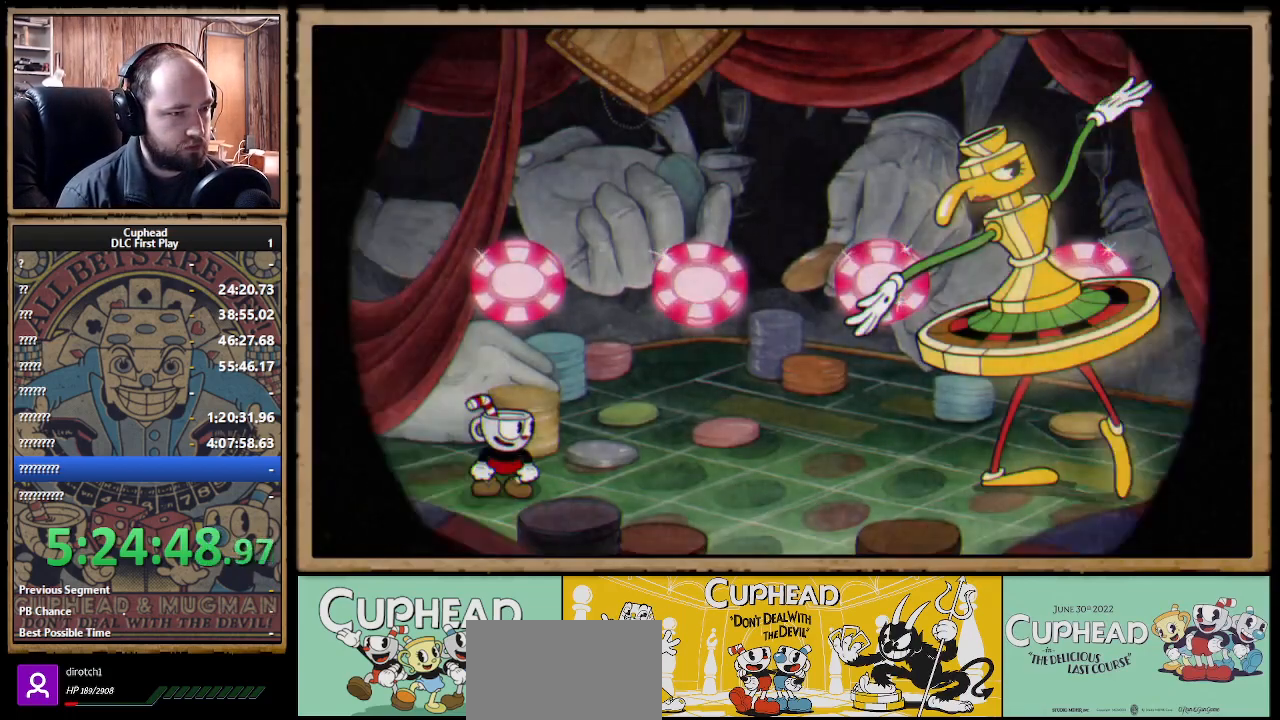
{"buttons": ["R1"], "left_stick": "center", "right_stick": "center", "events": [[450, "R1", "down"]]}
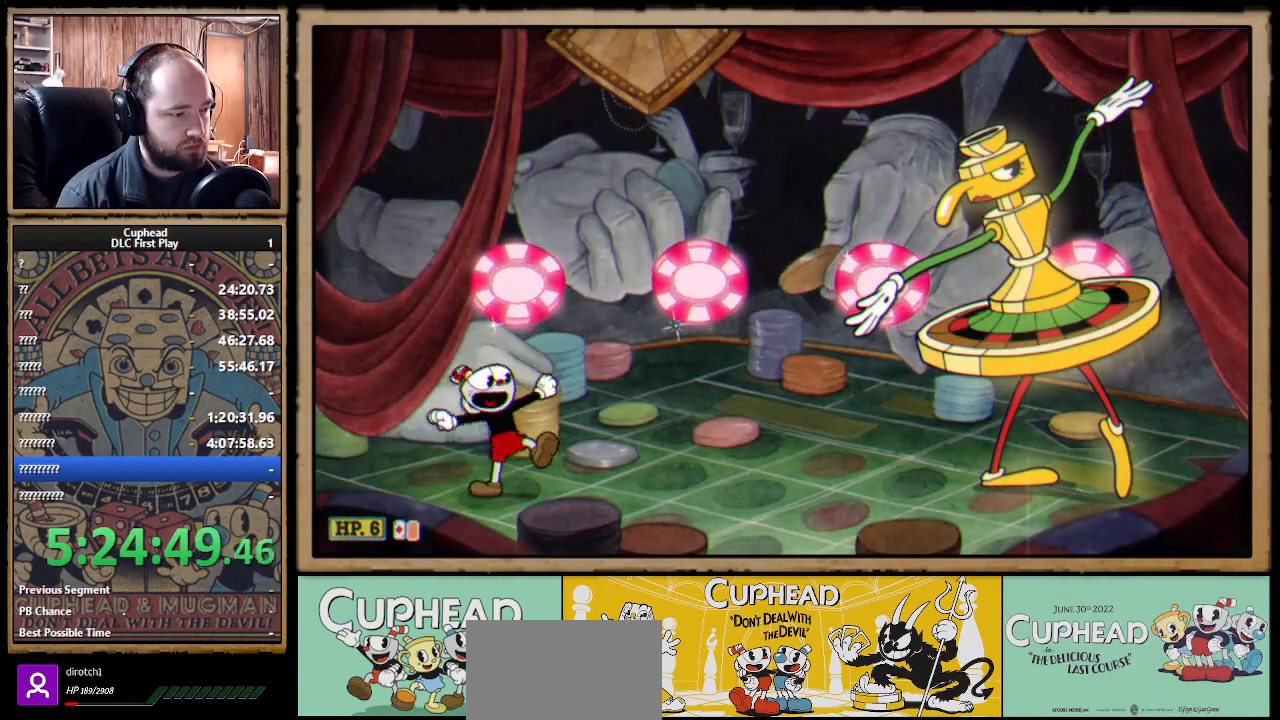
{"buttons": ["X"], "left_stick": "up-right", "right_stick": "center", "events": [[83, "X", "down"], [150, "R1", "up"], [300, "left_stick", "up-right"]]}
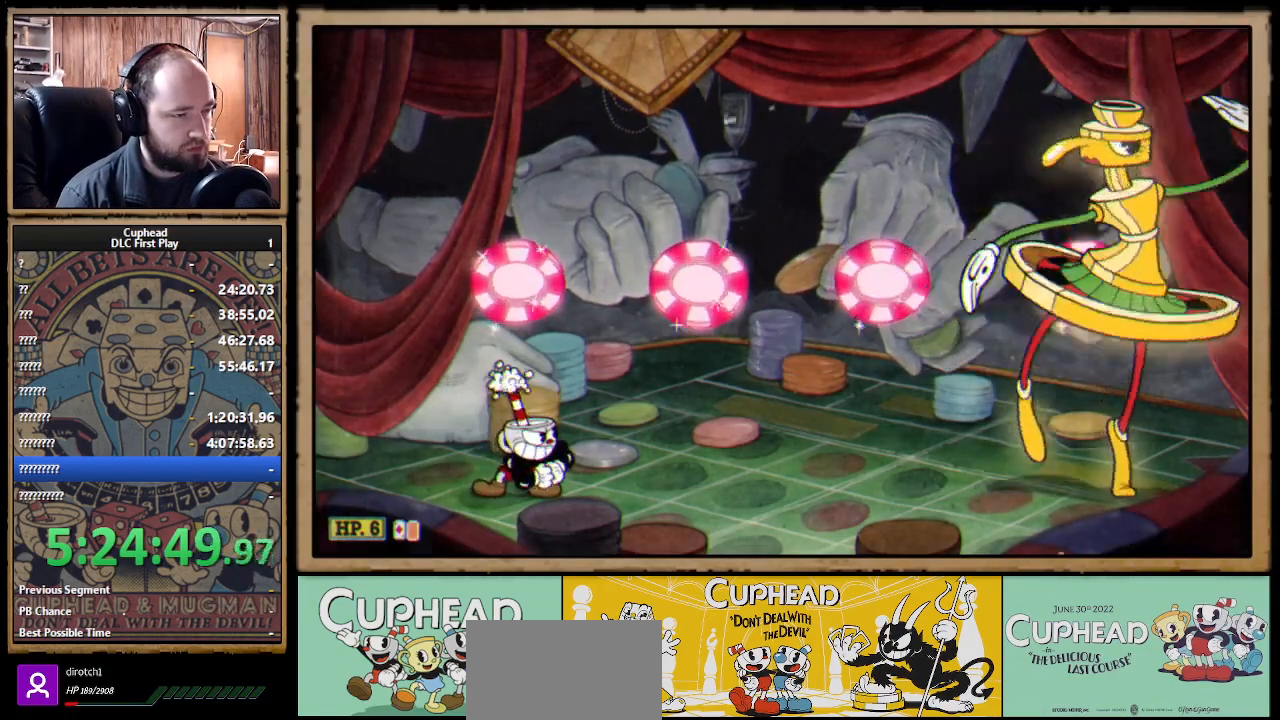
{"buttons": ["X"], "left_stick": "up-right", "right_stick": "center", "events": []}
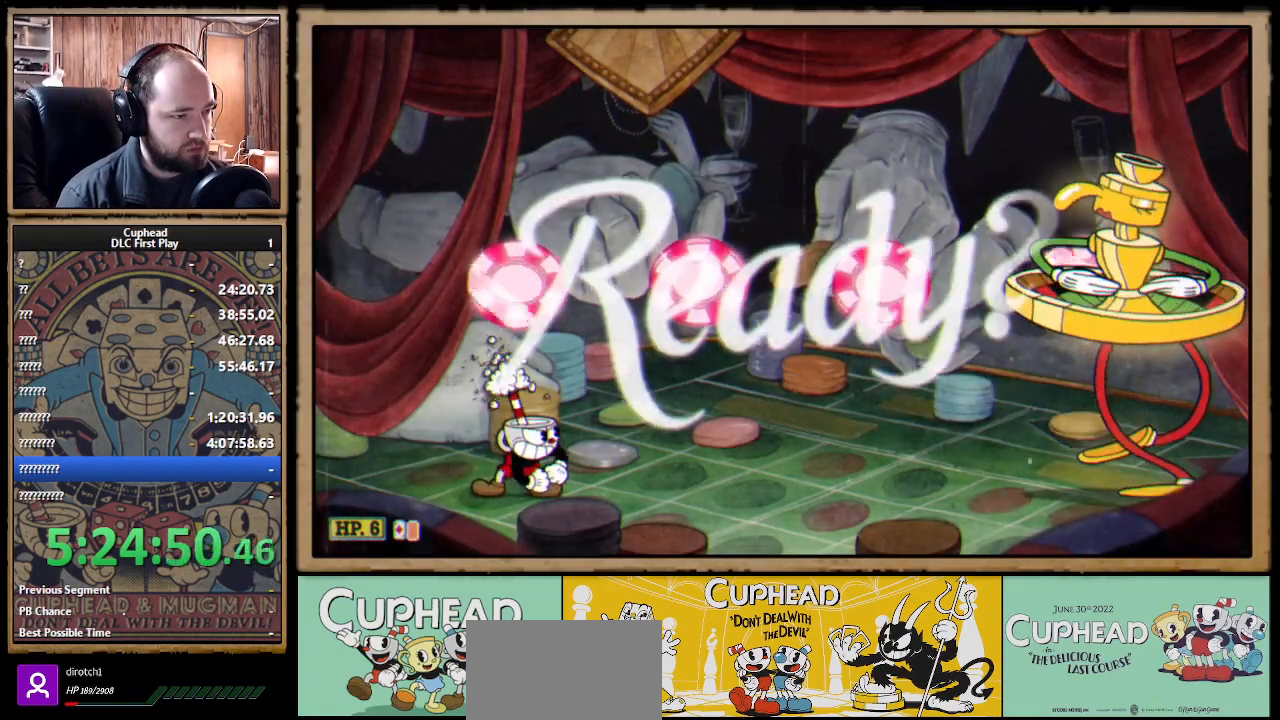
{"buttons": ["X"], "left_stick": "up-right", "right_stick": "center", "events": []}
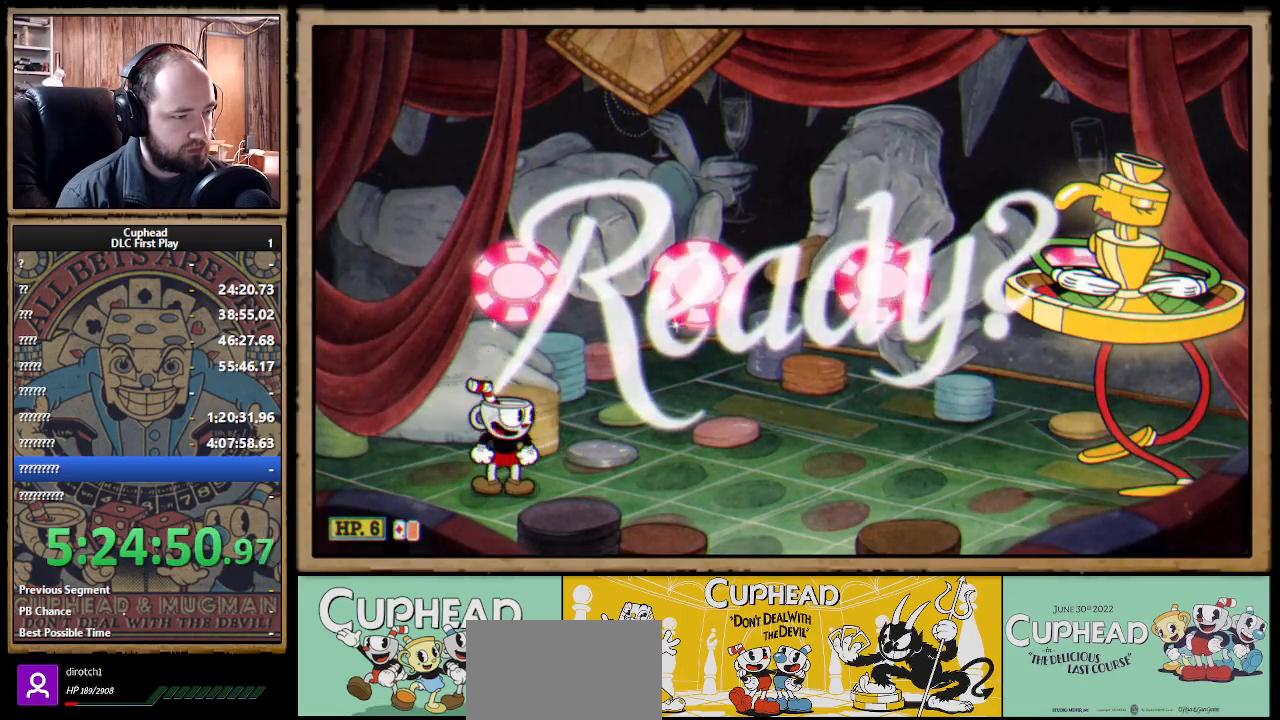
{"buttons": ["X"], "left_stick": "up-right", "right_stick": "center", "events": []}
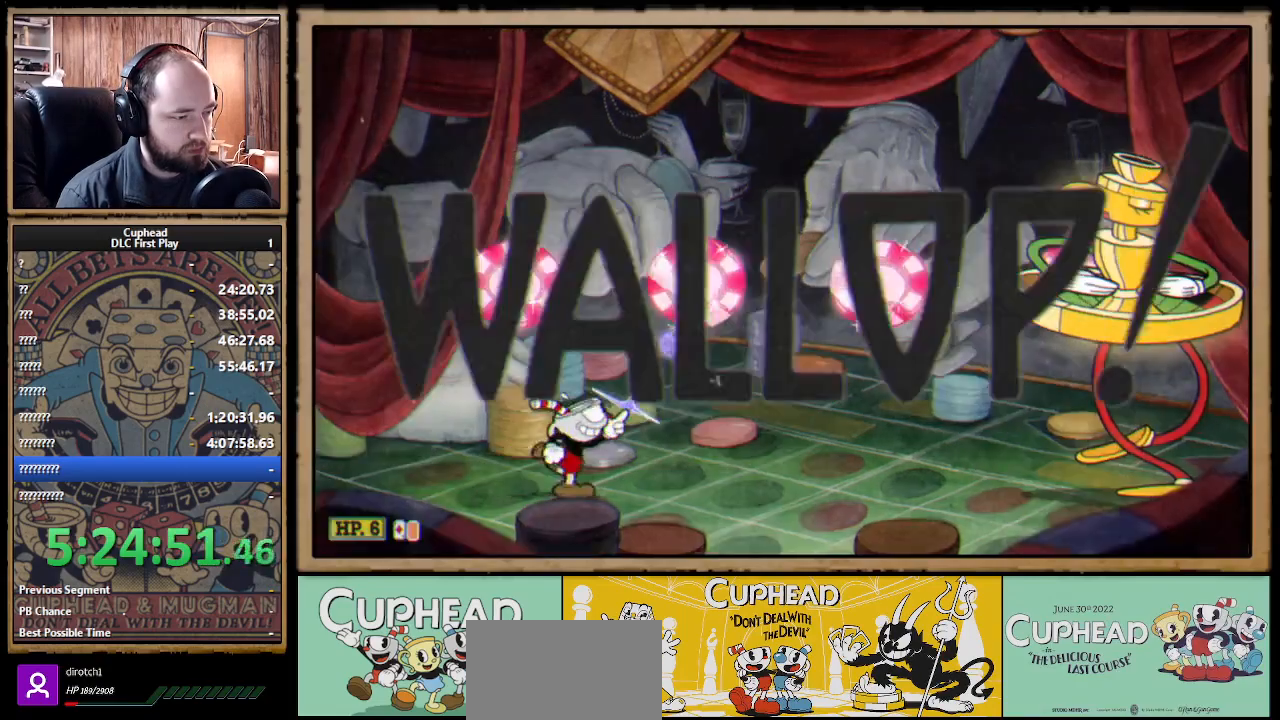
{"buttons": ["X"], "left_stick": "center", "right_stick": "center", "events": [[50, "A", "down"], [167, "A", "up"], [233, "A", "down"], [400, "A", "up"], [400, "left_stick", "center"]]}
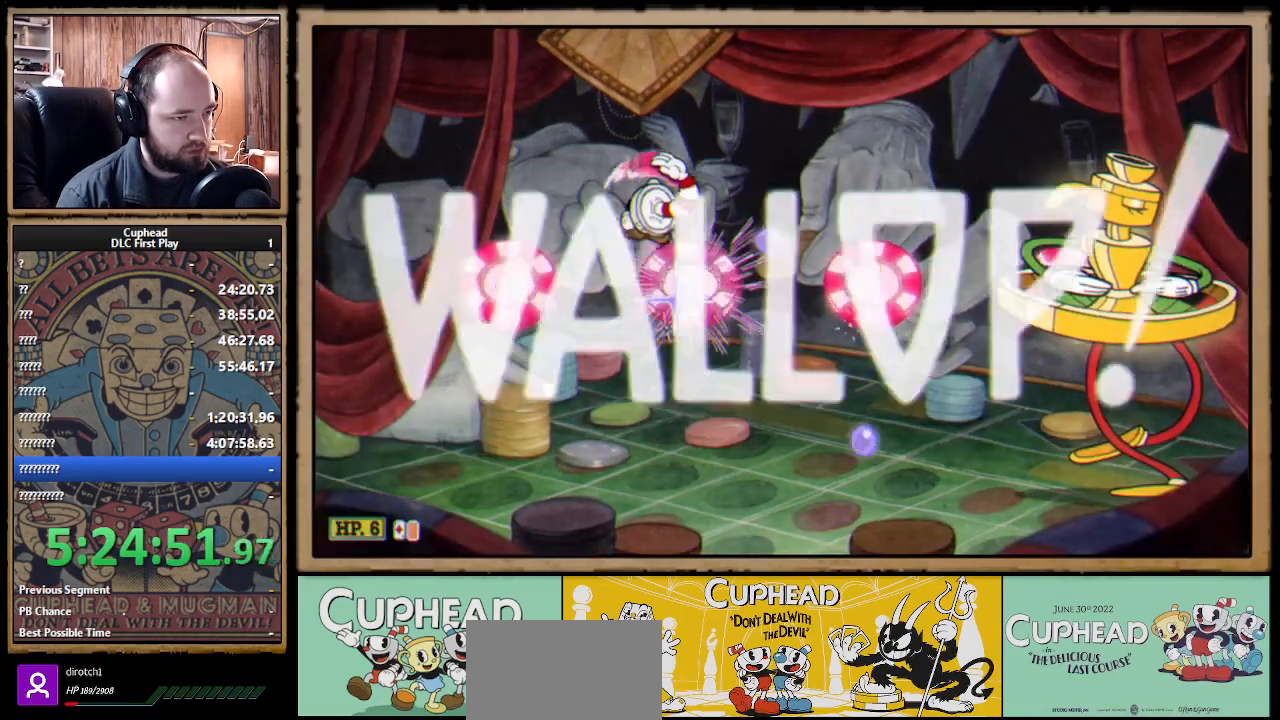
{"buttons": ["X", "R1"], "left_stick": "center", "right_stick": "center", "events": [[50, "left_stick", "right"], [150, "left_stick", "center"], [350, "R1", "down"]]}
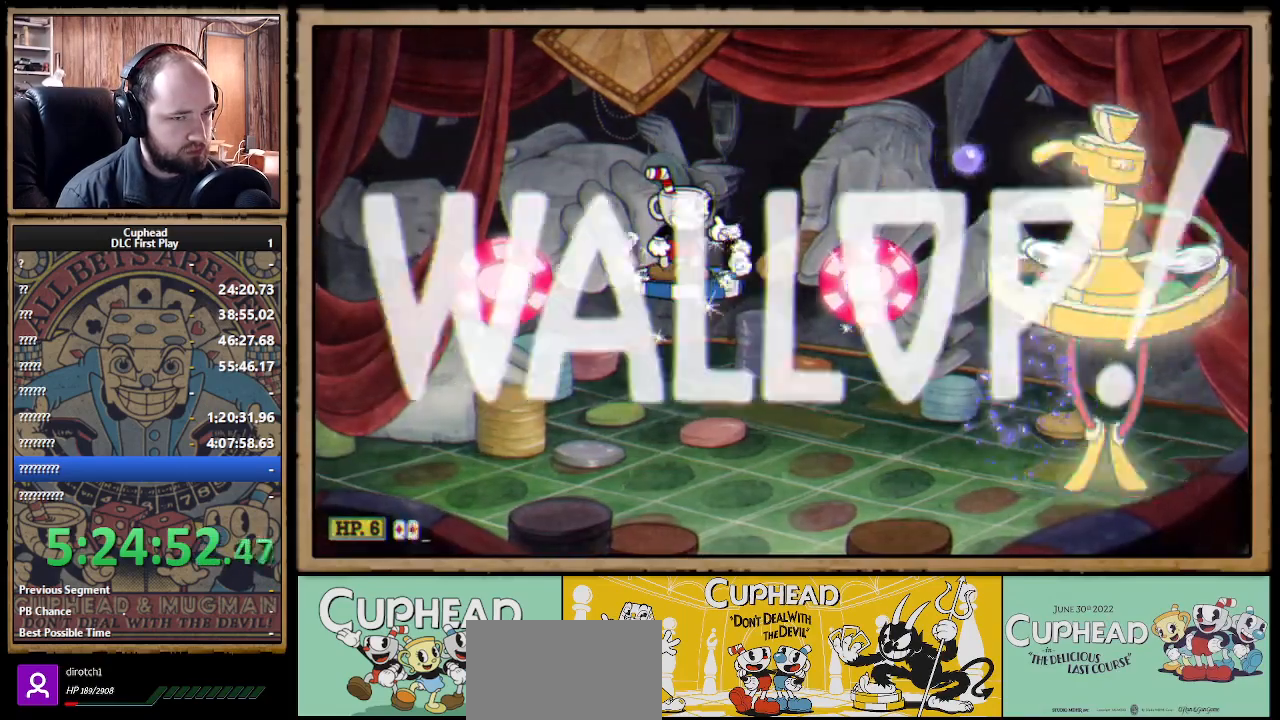
{"buttons": ["X"], "left_stick": "right", "right_stick": "center", "events": [[83, "R1", "up"], [483, "left_stick", "right"]]}
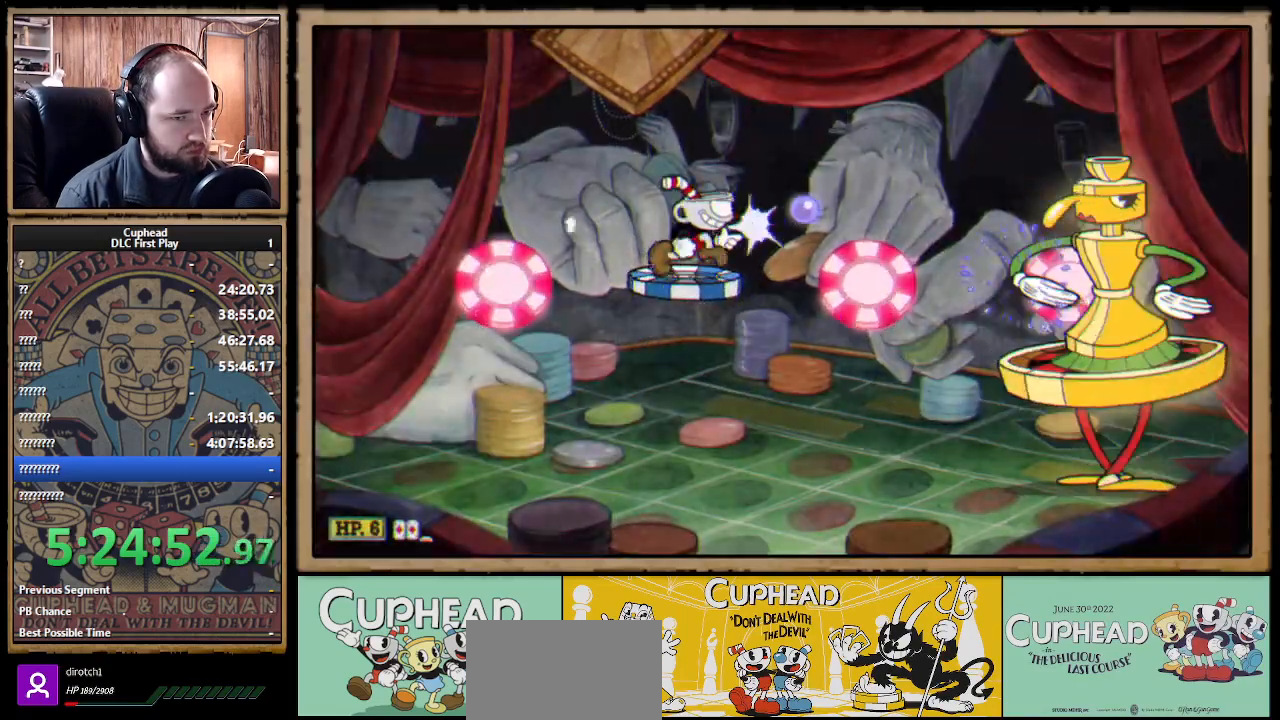
{"buttons": ["X"], "left_stick": "right", "right_stick": "center", "events": [[283, "L1", "down"], [367, "L1", "up"]]}
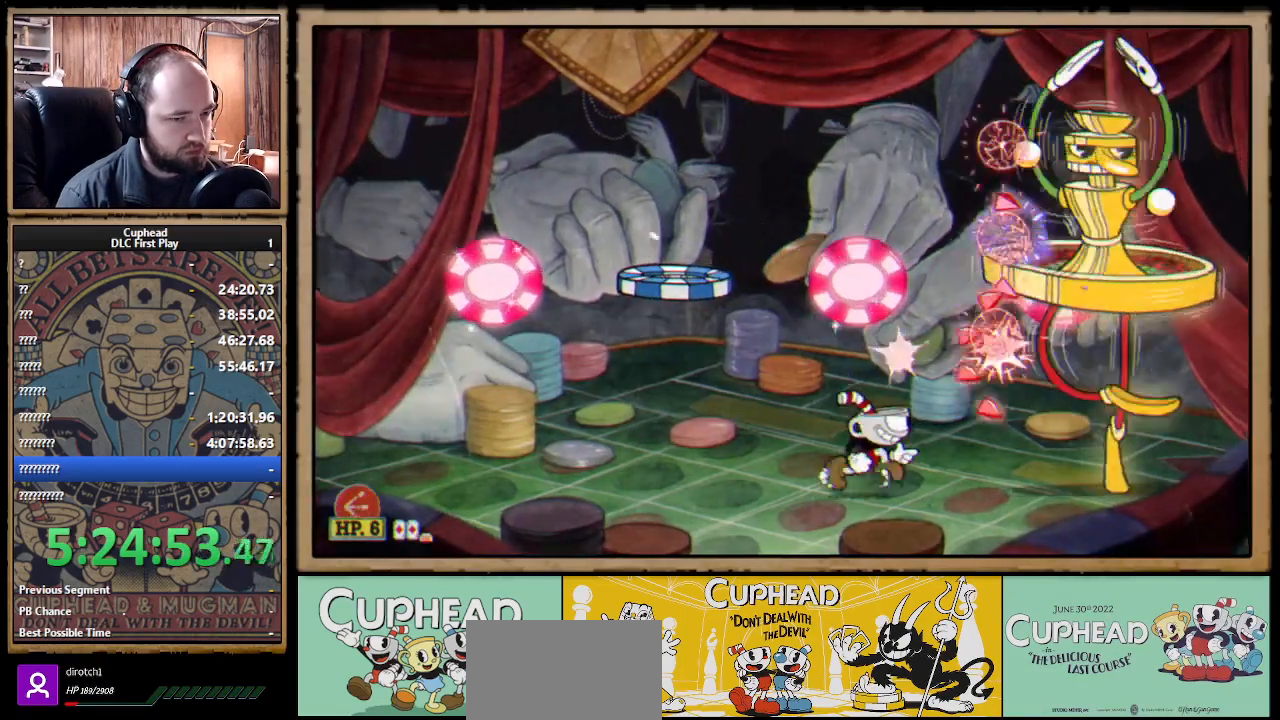
{"buttons": ["X"], "left_stick": "down-right", "right_stick": "center", "events": [[200, "left_stick", "down-right"], [250, "L3", "down"], [300, "Y", "down"], [317, "DPAD_UP", "down"], [333, "DPAD_UP", "up"], [350, "L1", "down"], [400, "Y", "up"], [467, "L3", "up"], [483, "L1", "up"]]}
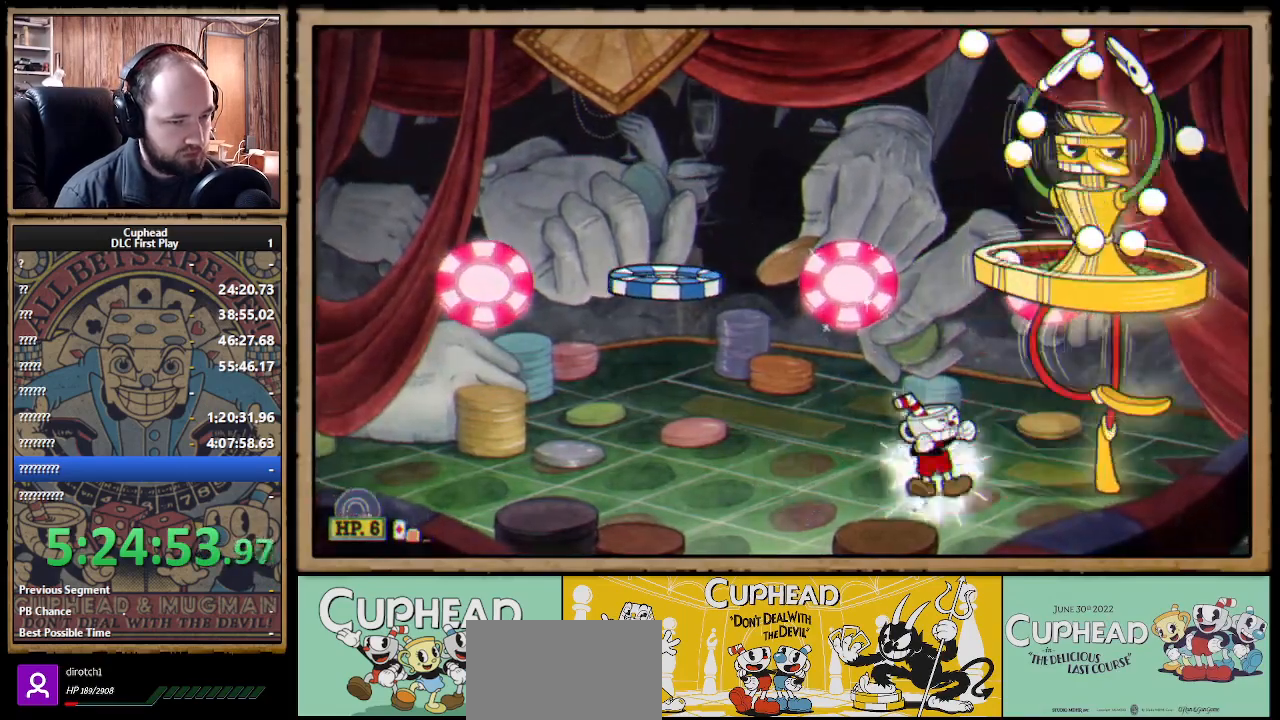
{"buttons": ["X"], "left_stick": "left", "right_stick": "center", "events": [[67, "left_stick", "center"], [217, "L1", "down"], [350, "L1", "up"], [433, "left_stick", "left"]]}
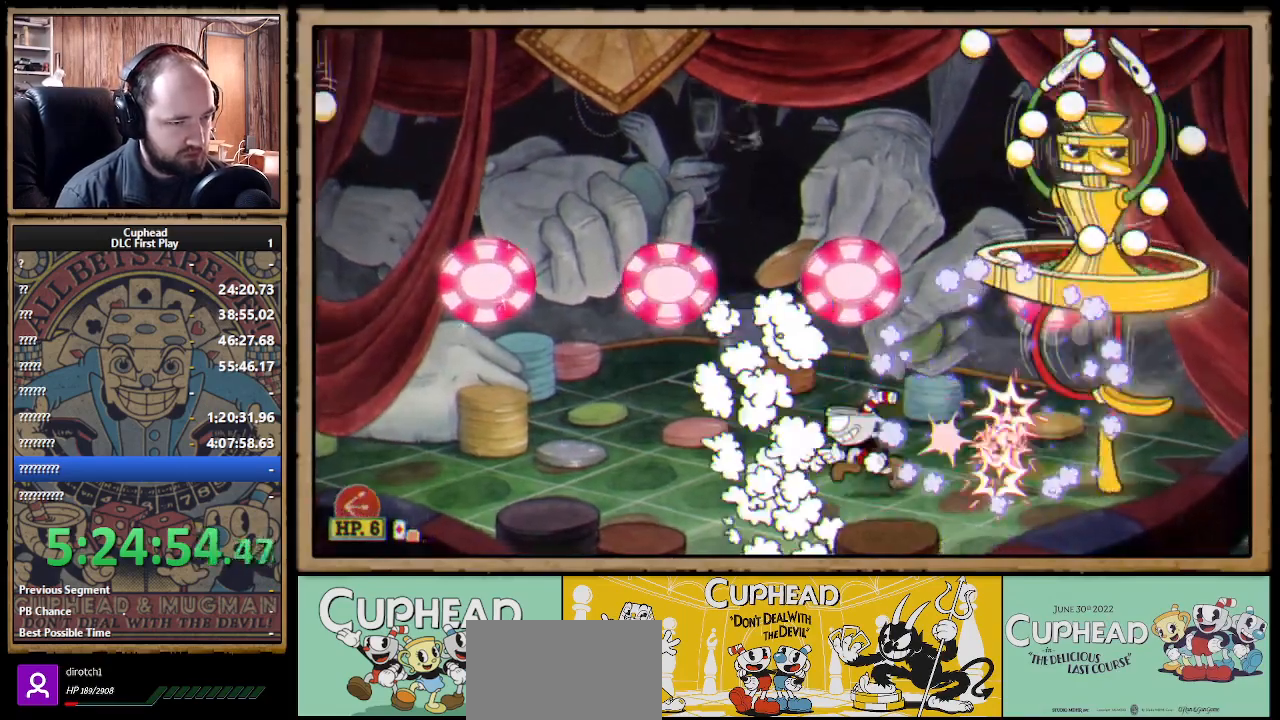
{"buttons": [], "left_stick": "center", "right_stick": "center", "events": [[100, "L1", "down"], [133, "X", "up"], [217, "L1", "up"], [383, "R1", "down"], [400, "left_stick", "right"], [417, "X", "down"], [483, "left_stick", "center"], [500, "R1", "up"], [500, "X", "up"]]}
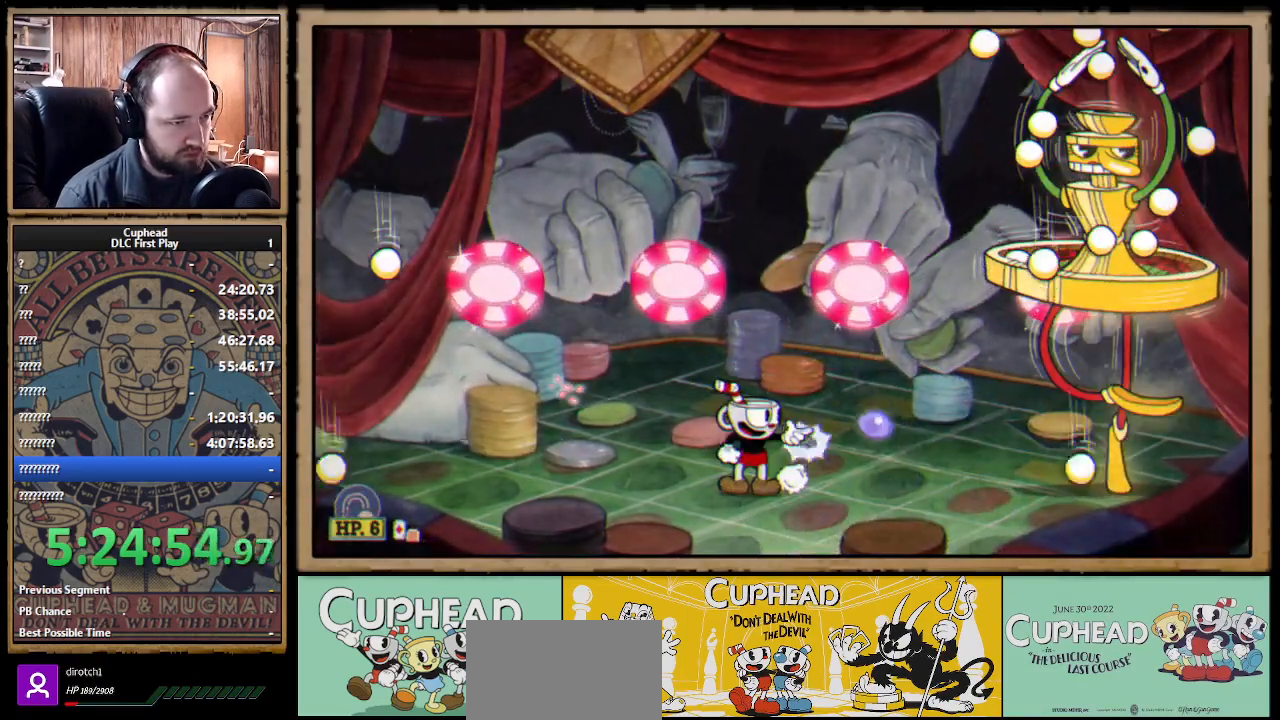
{"buttons": ["X", "R1"], "left_stick": "center", "right_stick": "center", "events": [[17, "left_stick", "left"], [217, "R1", "down"], [217, "left_stick", "right"], [250, "X", "down"], [333, "left_stick", "center"]]}
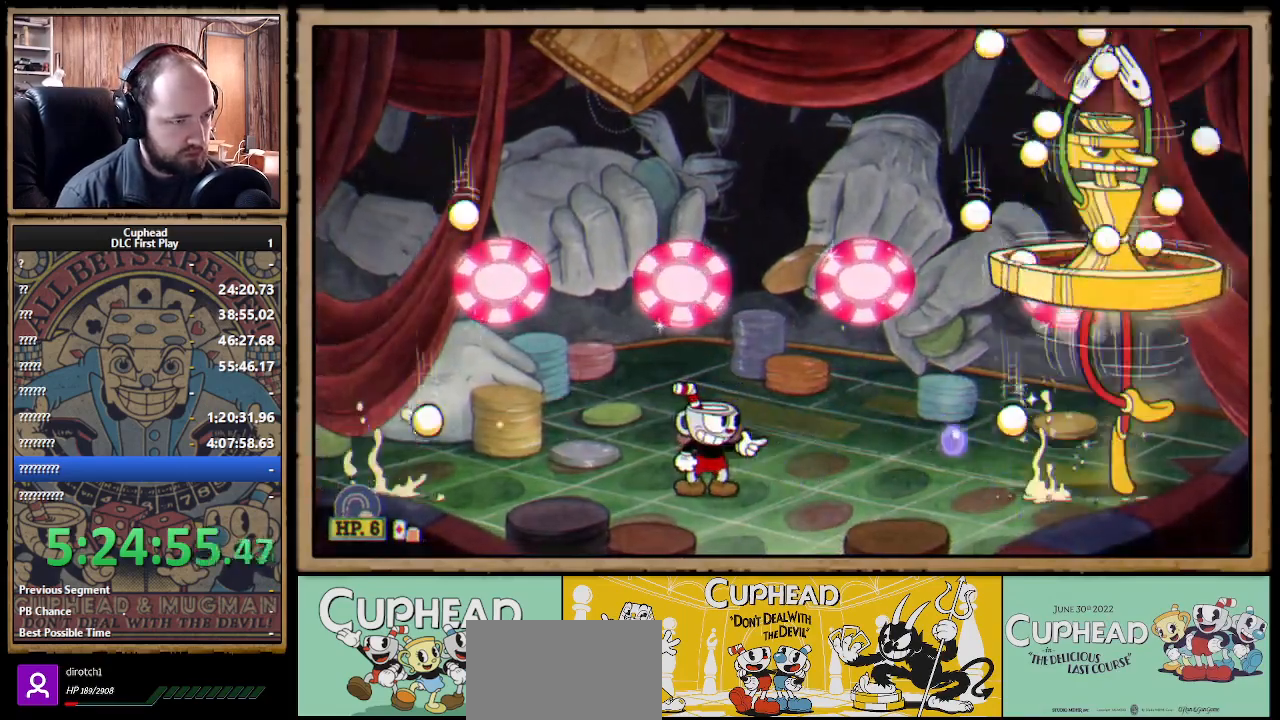
{"buttons": ["X"], "left_stick": "center", "right_stick": "center", "events": [[100, "R1", "up"], [350, "R1", "down"], [450, "R1", "up"]]}
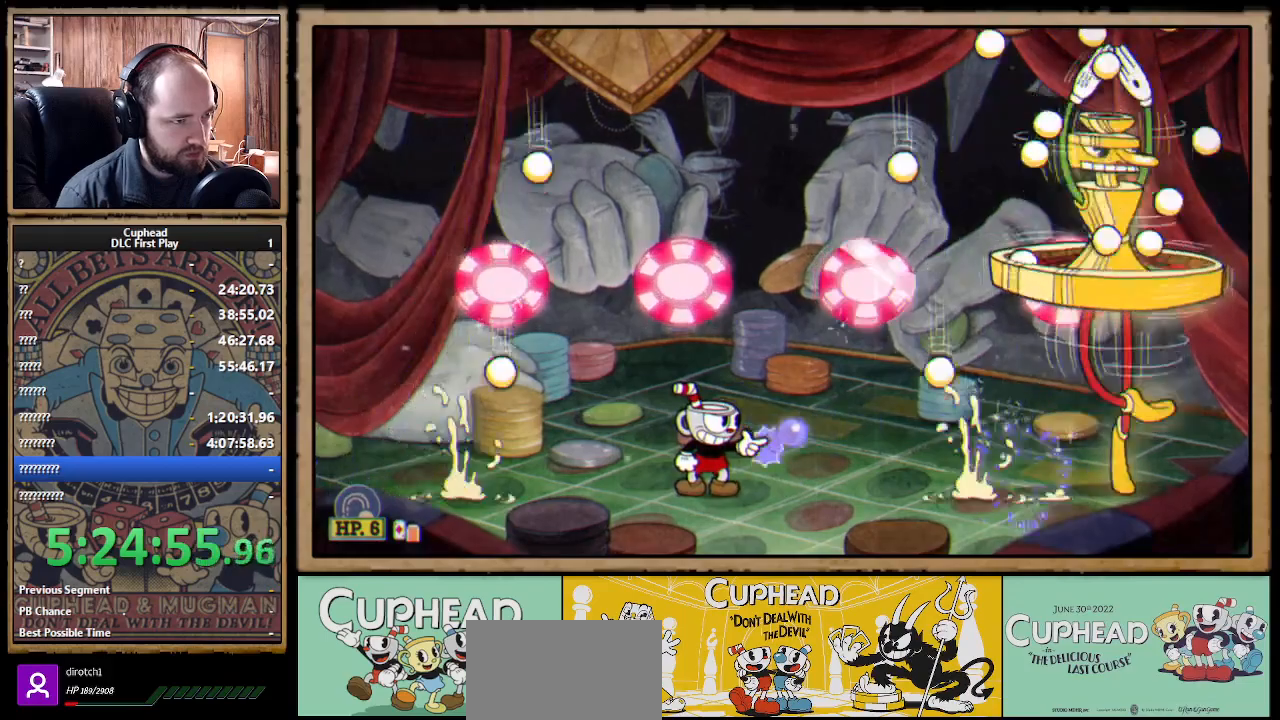
{"buttons": ["X"], "left_stick": "center", "right_stick": "center", "events": []}
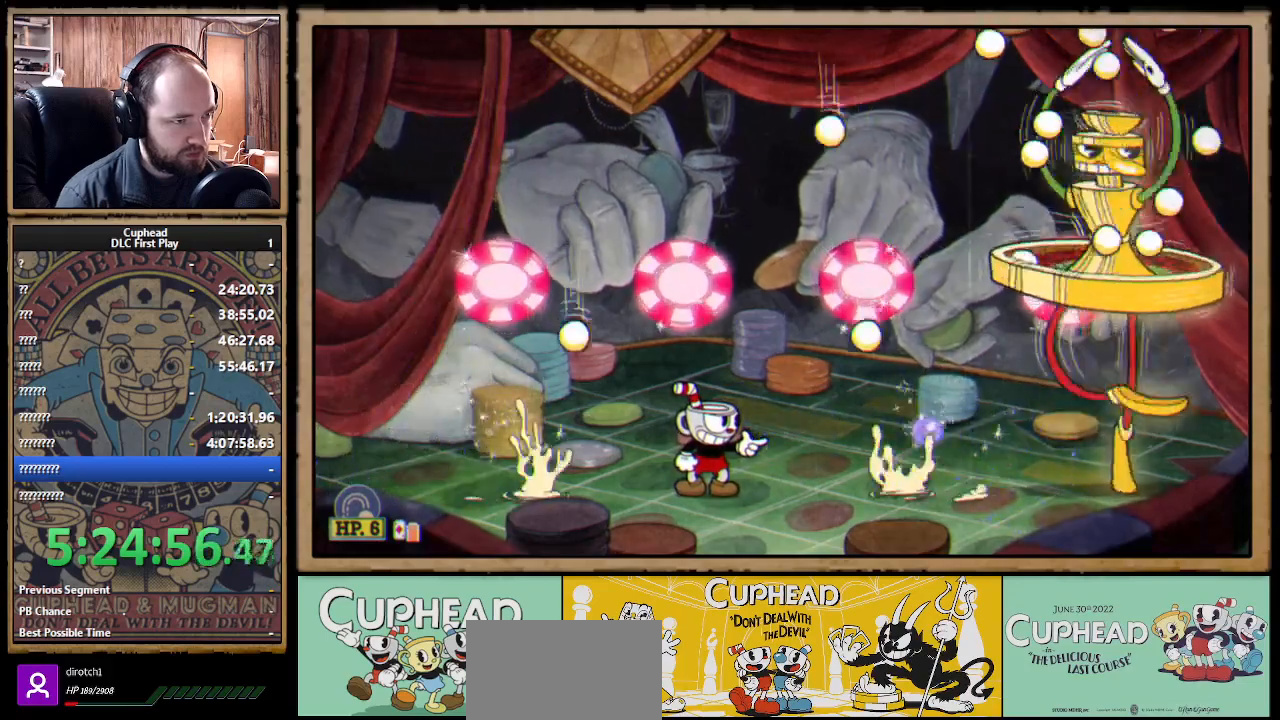
{"buttons": ["X"], "left_stick": "left", "right_stick": "center", "events": [[317, "left_stick", "left"], [367, "B", "down"], [450, "B", "up"]]}
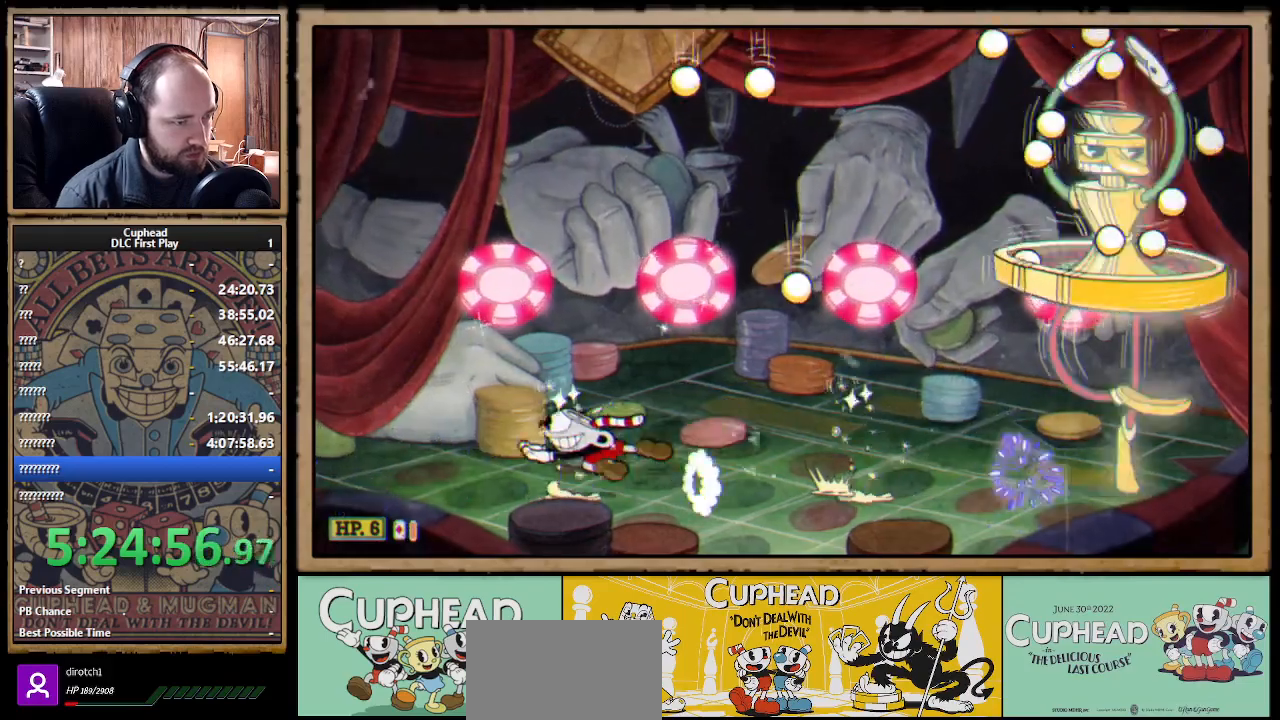
{"buttons": ["A", "X"], "left_stick": "right", "right_stick": "center", "events": [[117, "left_stick", "right"], [233, "R1", "down"], [250, "left_stick", "center"], [400, "R1", "up"], [433, "left_stick", "right"], [483, "A", "down"]]}
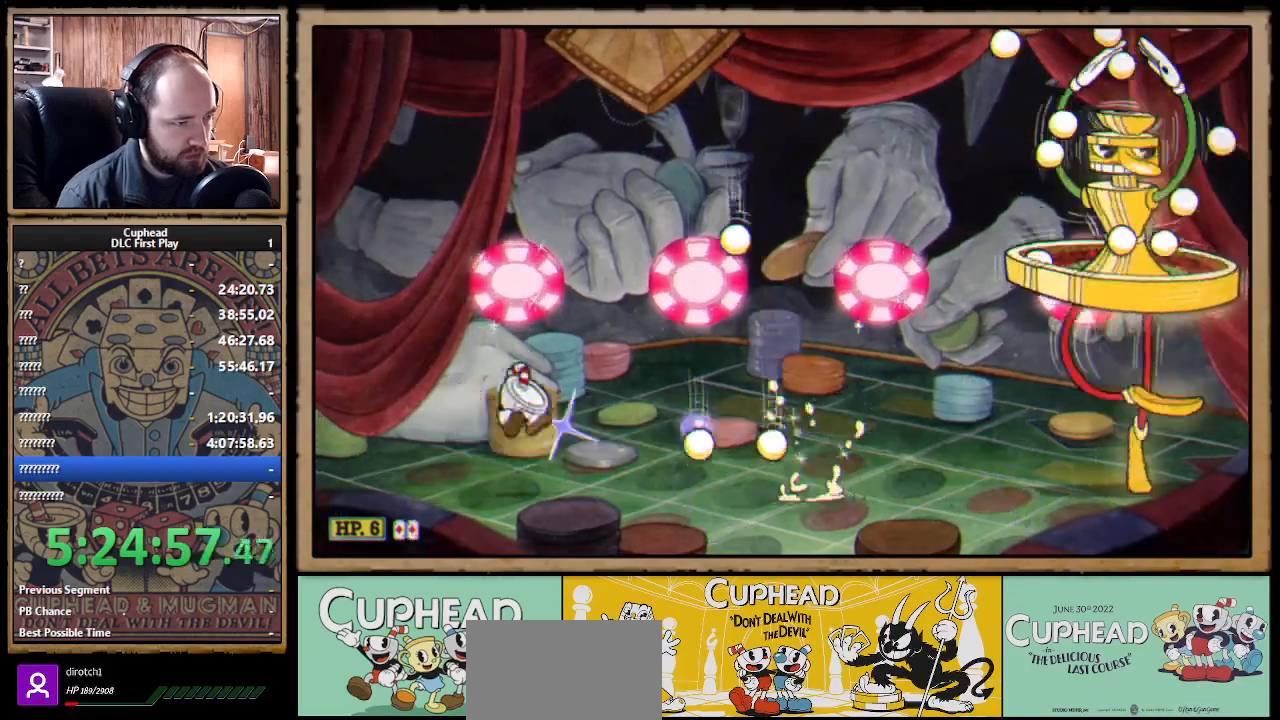
{"buttons": ["X"], "left_stick": "center", "right_stick": "center", "events": [[50, "A", "up"], [133, "left_stick", "center"], [233, "left_stick", "right"], [383, "left_stick", "center"]]}
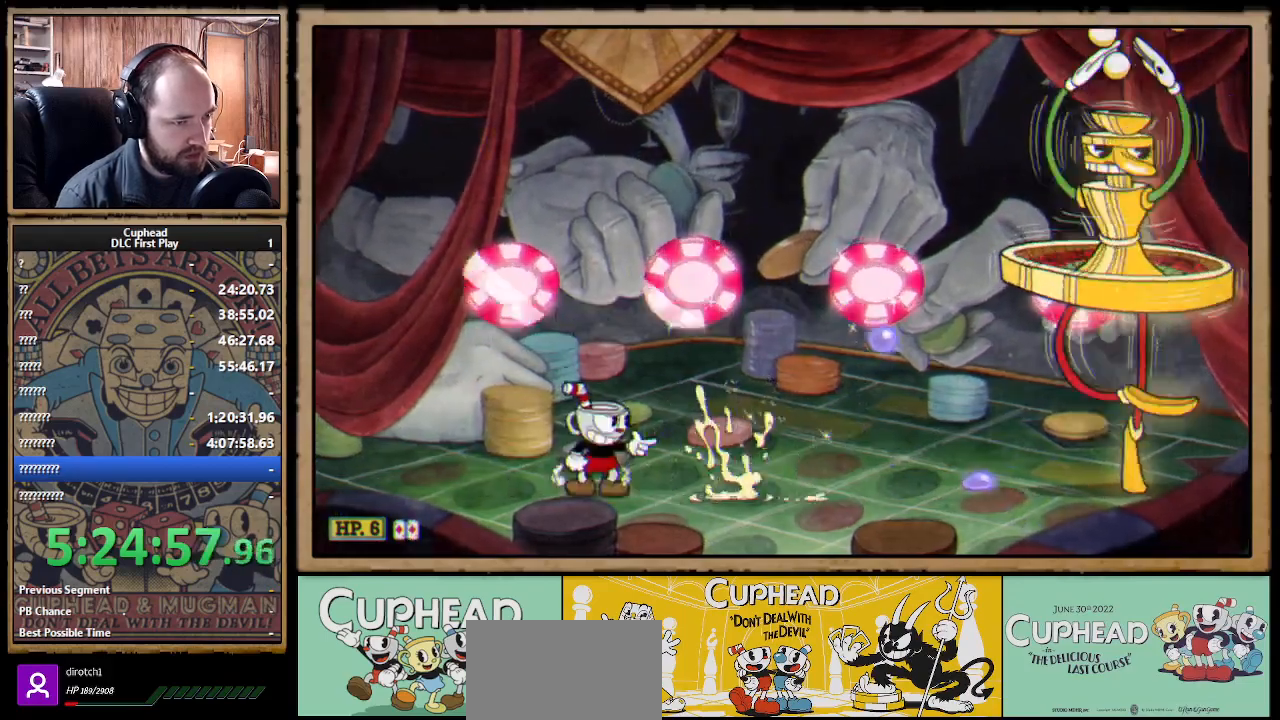
{"buttons": ["A", "X"], "left_stick": "right", "right_stick": "center", "events": [[17, "left_stick", "right"], [483, "A", "down"]]}
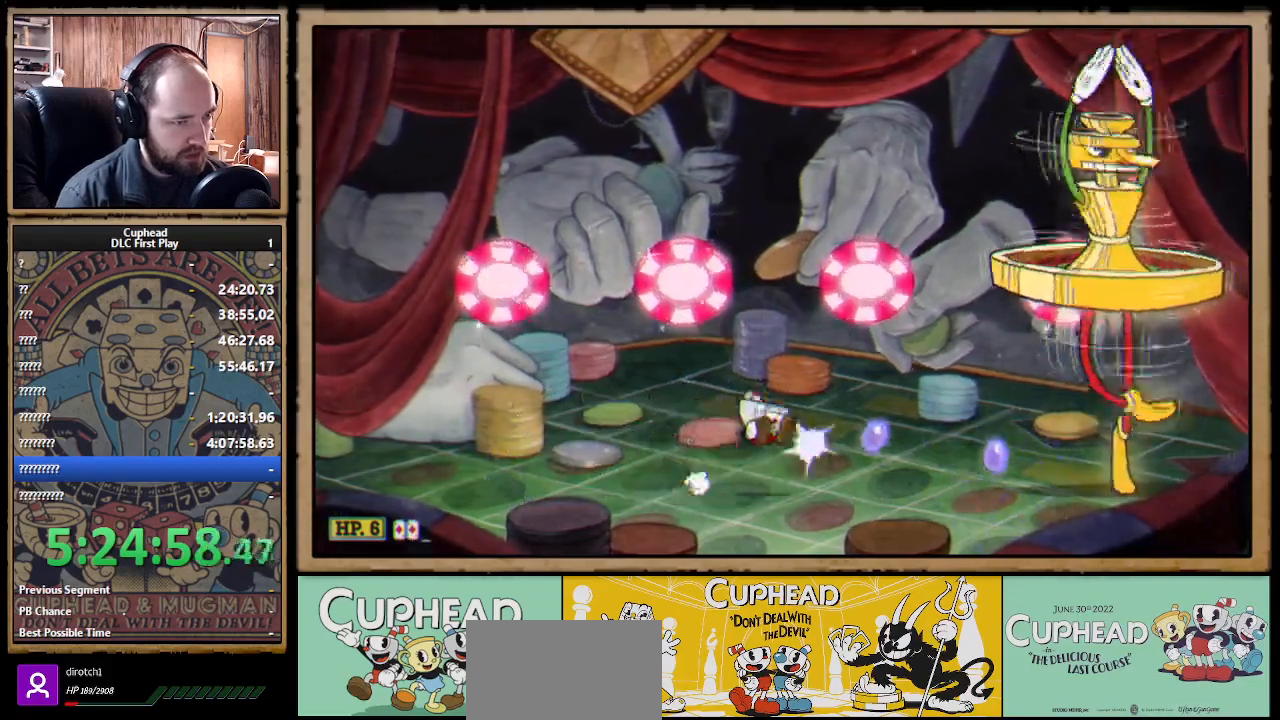
{"buttons": ["X", "L1"], "left_stick": "right", "right_stick": "center", "events": [[83, "A", "up"], [150, "A", "down"], [267, "A", "up"], [300, "left_stick", "center"], [500, "L1", "down"], [500, "left_stick", "right"]]}
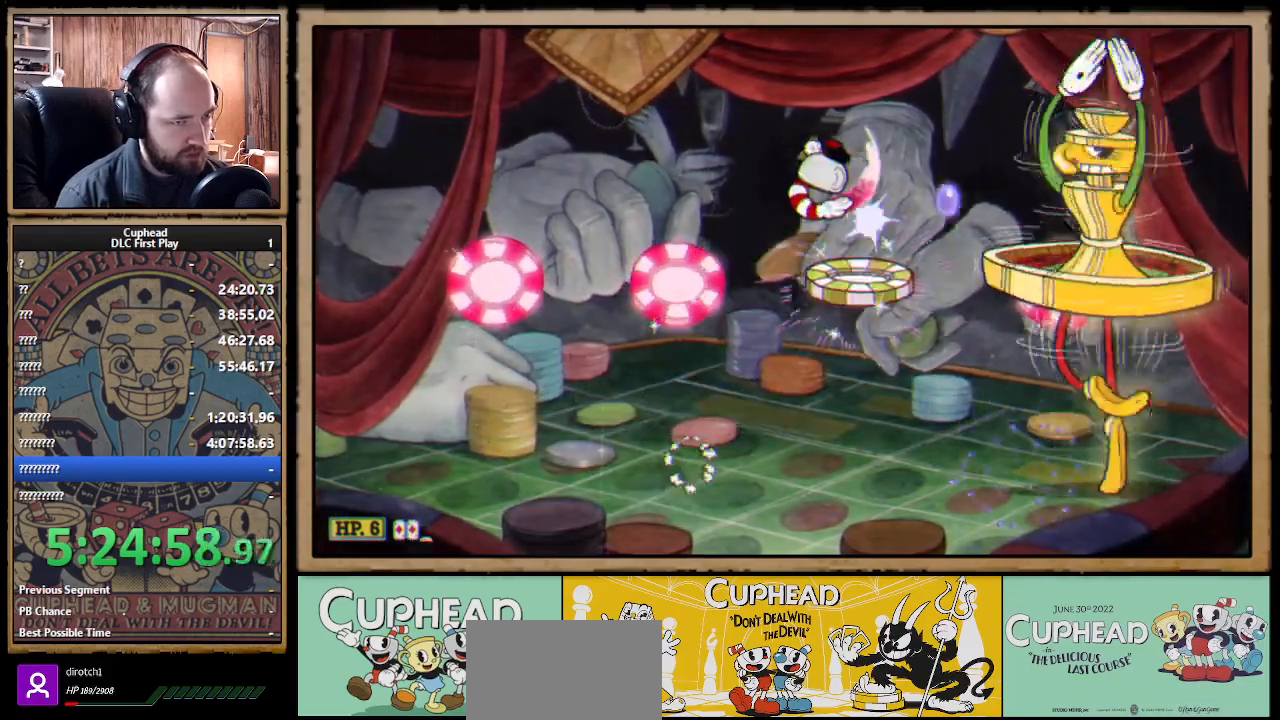
{"buttons": ["X"], "left_stick": "center", "right_stick": "center", "events": [[117, "L1", "up"], [117, "left_stick", "center"], [267, "R1", "down"], [317, "left_stick", "right"], [417, "left_stick", "center"], [500, "R1", "up"]]}